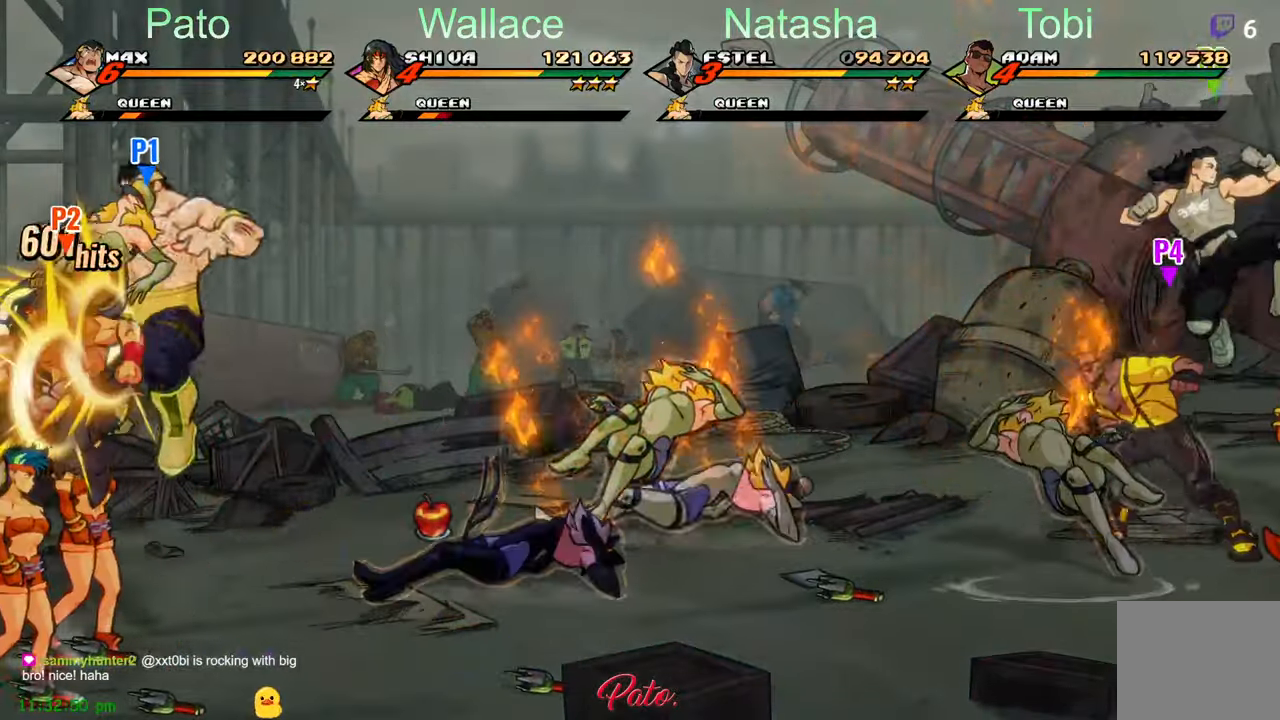
Gameplay with a controller (Xbox layout); each line is a JSON object with the inputs held at the frame after it. "events" lists button and stick changes between this image and that frame as [ms after this image, input, new state], when the widget could be followed in between. Not read: right_stick.
{"buttons": ["DPAD_DOWN", "DPAD_LEFT"], "left_stick": "center", "events": [[116, "Y", "down"], [183, "Y", "up"], [300, "Y", "down"], [383, "Y", "up"], [433, "Y", "down"], [500, "Y", "up"]]}
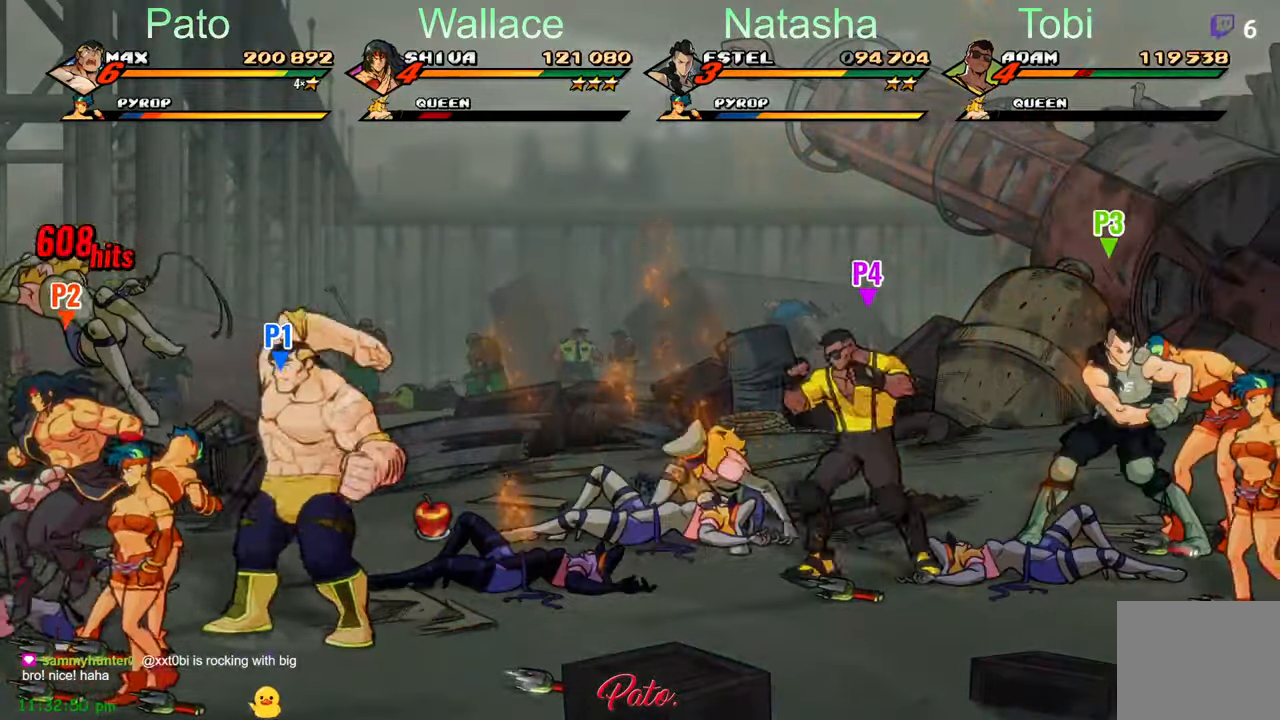
{"buttons": ["Y", "DPAD_DOWN"], "left_stick": "center", "events": [[33, "Y", "down"], [83, "DPAD_LEFT", "up"], [100, "Y", "up"], [150, "DPAD_DOWN", "up"], [183, "Y", "down"], [250, "Y", "up"], [350, "Y", "down"], [416, "Y", "up"], [450, "DPAD_DOWN", "down"], [483, "Y", "down"]]}
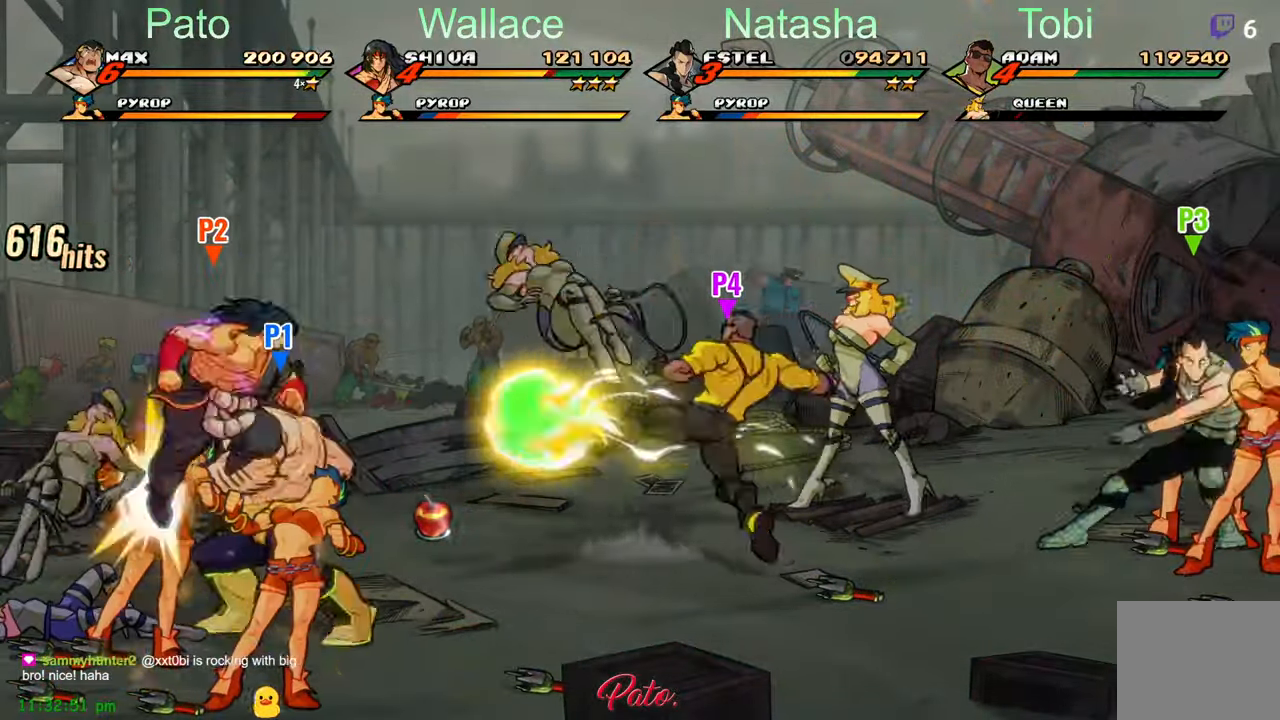
{"buttons": ["DPAD_DOWN"], "left_stick": "center", "events": [[50, "Y", "up"], [116, "Y", "down"], [216, "Y", "up"], [283, "Y", "down"], [366, "Y", "up"]]}
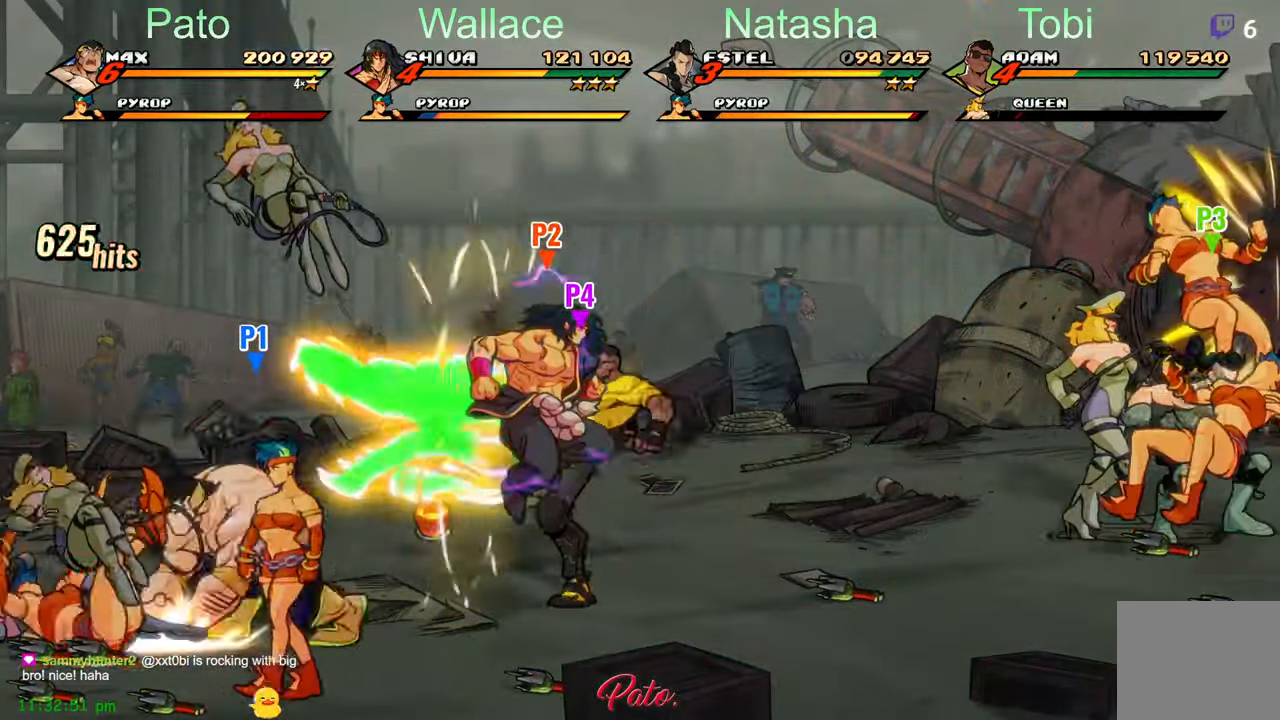
{"buttons": [], "left_stick": "center", "events": [[33, "L1", "down"], [150, "L1", "up"], [233, "Y", "down"], [300, "Y", "up"], [366, "DPAD_DOWN", "up"], [366, "Y", "down"], [450, "Y", "up"]]}
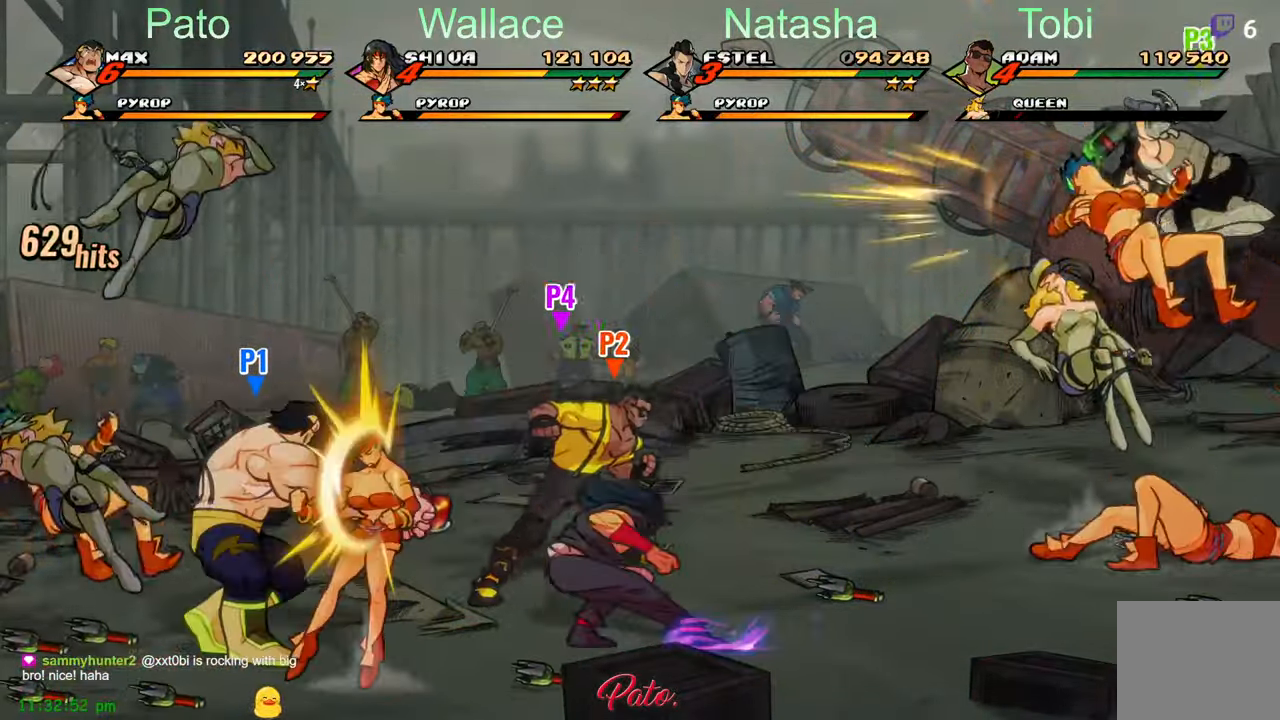
{"buttons": ["DPAD_LEFT"], "left_stick": "center", "events": [[33, "Y", "down"], [133, "Y", "up"], [283, "DPAD_LEFT", "down"], [333, "DPAD_UP", "down"], [350, "DPAD_LEFT", "up"], [433, "DPAD_LEFT", "down"], [450, "DPAD_UP", "up"]]}
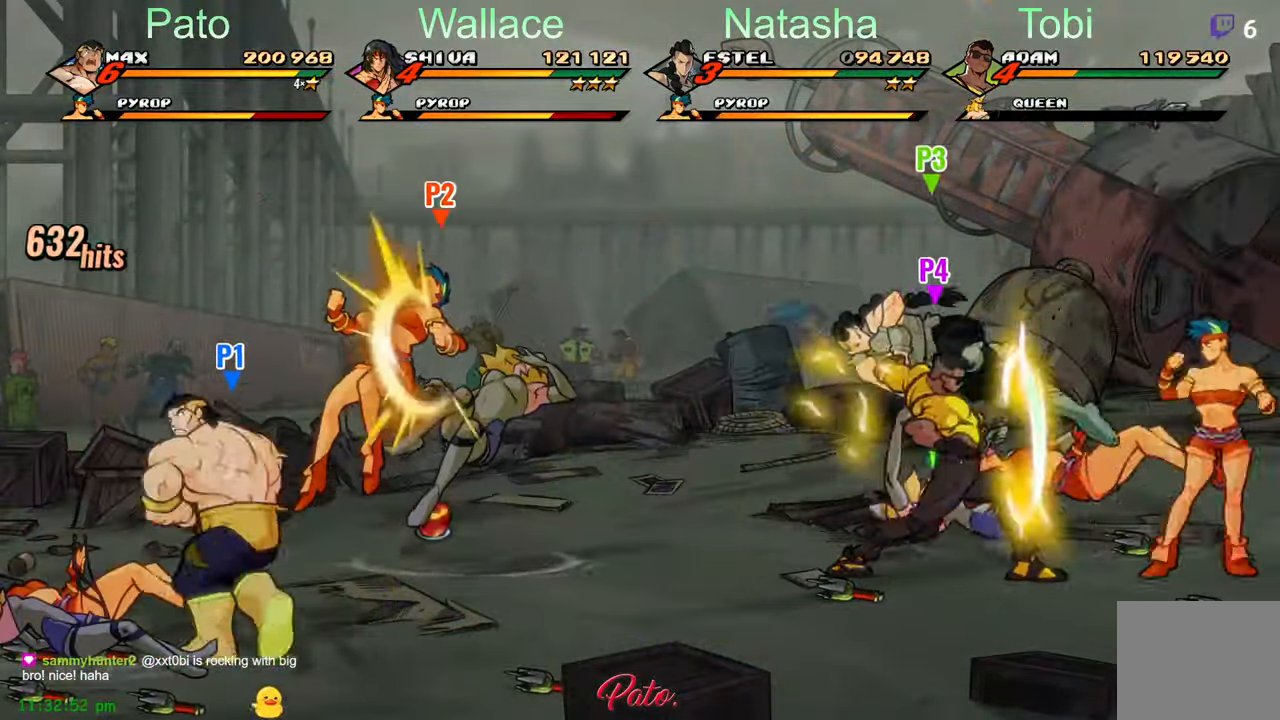
{"buttons": [], "left_stick": "center", "events": [[233, "Y", "down"], [300, "DPAD_LEFT", "up"], [316, "Y", "up"], [366, "Y", "down"], [450, "Y", "up"]]}
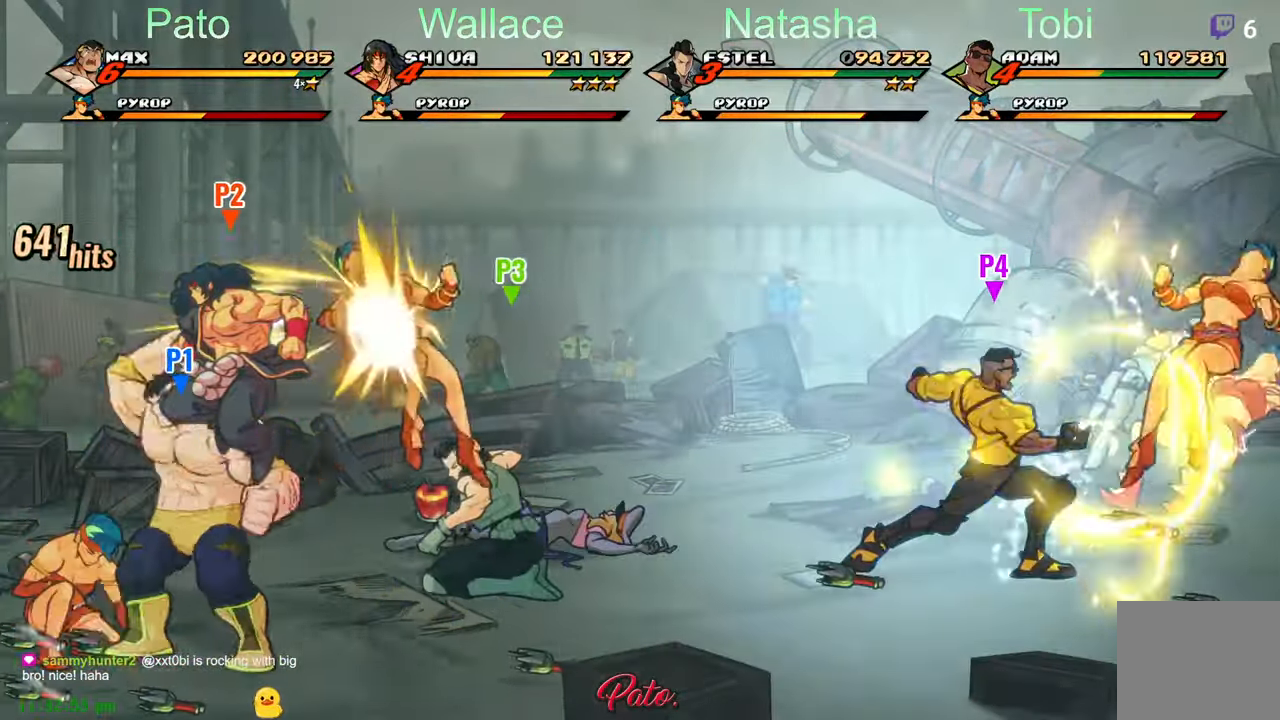
{"buttons": ["Y"], "left_stick": "center", "events": [[16, "Y", "down"], [116, "Y", "up"], [183, "Y", "down"], [233, "Y", "up"], [316, "Y", "down"], [383, "Y", "up"], [466, "Y", "down"]]}
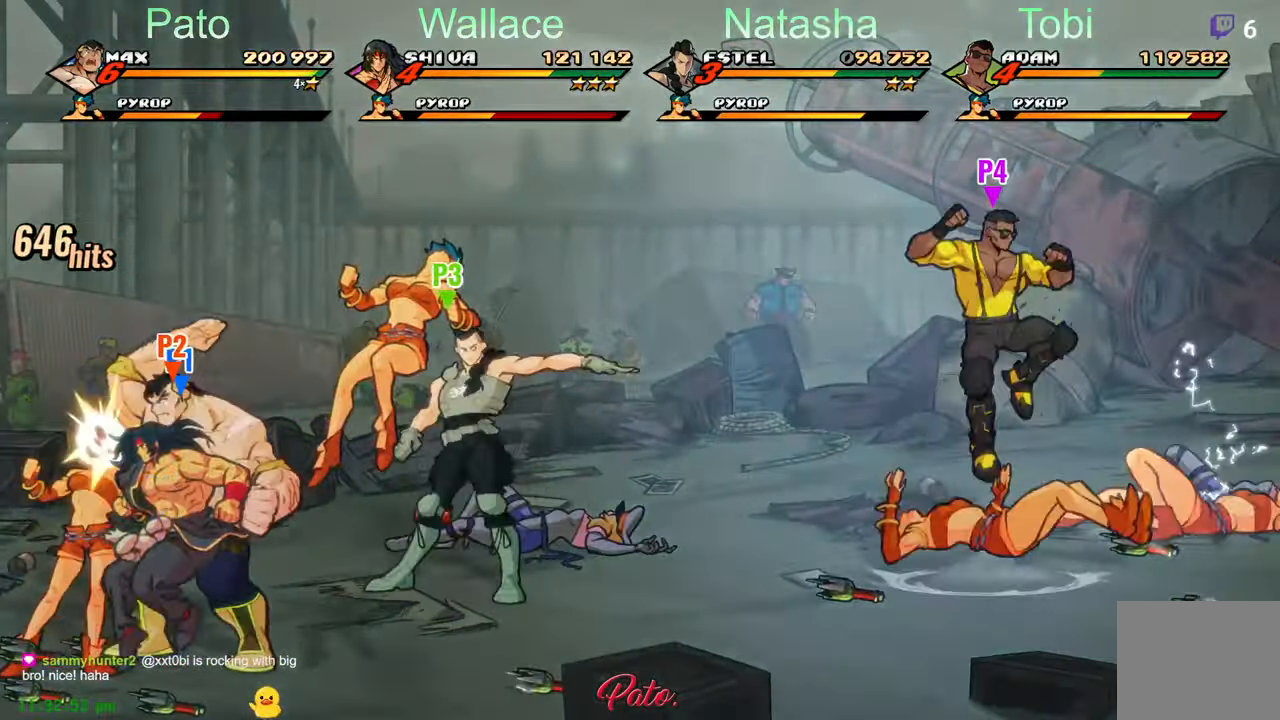
{"buttons": ["Y"], "left_stick": "center", "events": [[50, "Y", "up"], [116, "Y", "down"], [183, "Y", "up"], [283, "Y", "down"], [350, "Y", "up"], [433, "Y", "down"]]}
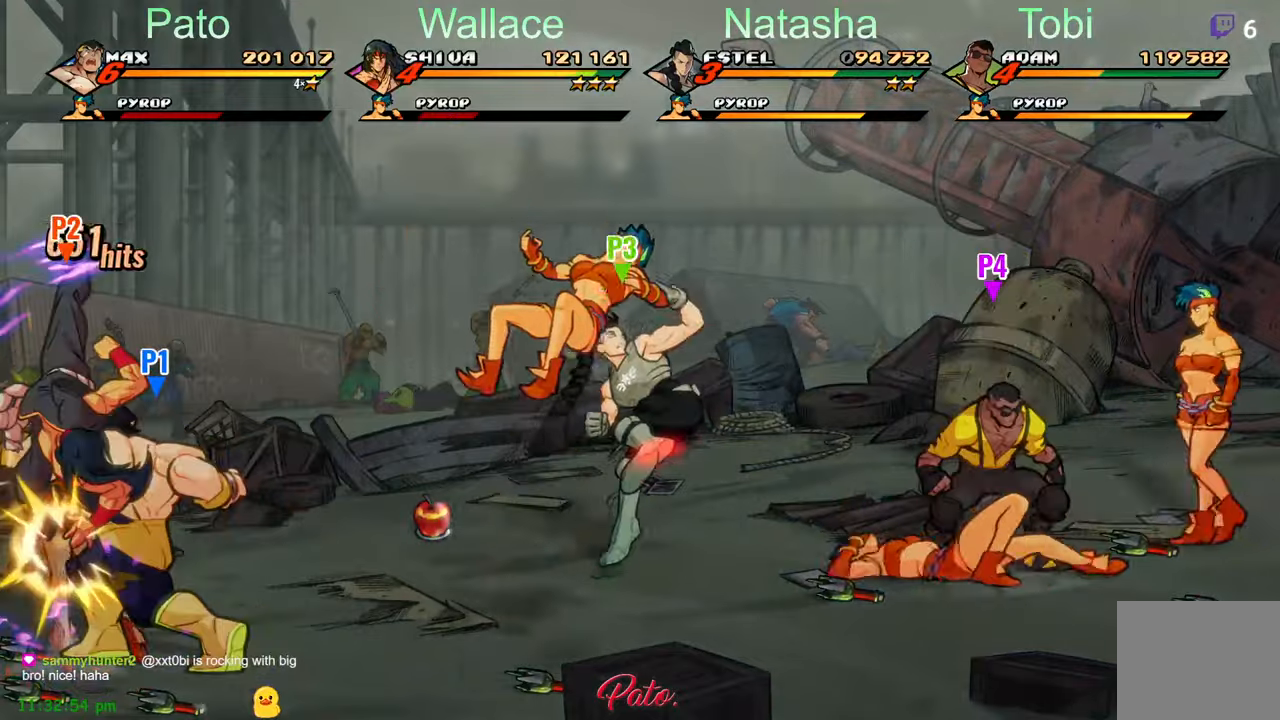
{"buttons": ["A", "DPAD_RIGHT"], "left_stick": "center", "events": [[17, "Y", "up"], [33, "Y", "down"], [183, "Y", "up"], [333, "DPAD_RIGHT", "down"], [483, "A", "down"]]}
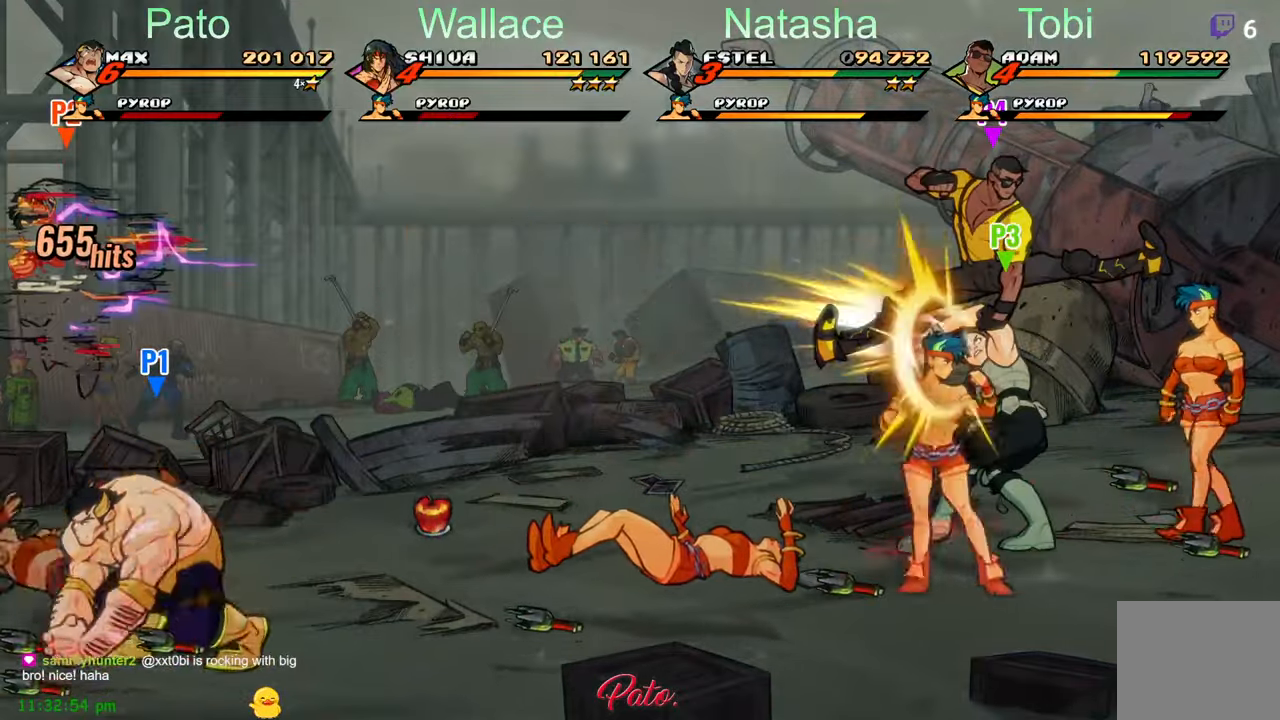
{"buttons": ["DPAD_RIGHT"], "left_stick": "center", "events": [[83, "A", "up"], [83, "L1", "down"], [217, "L1", "up"], [417, "Y", "down"], [500, "Y", "up"]]}
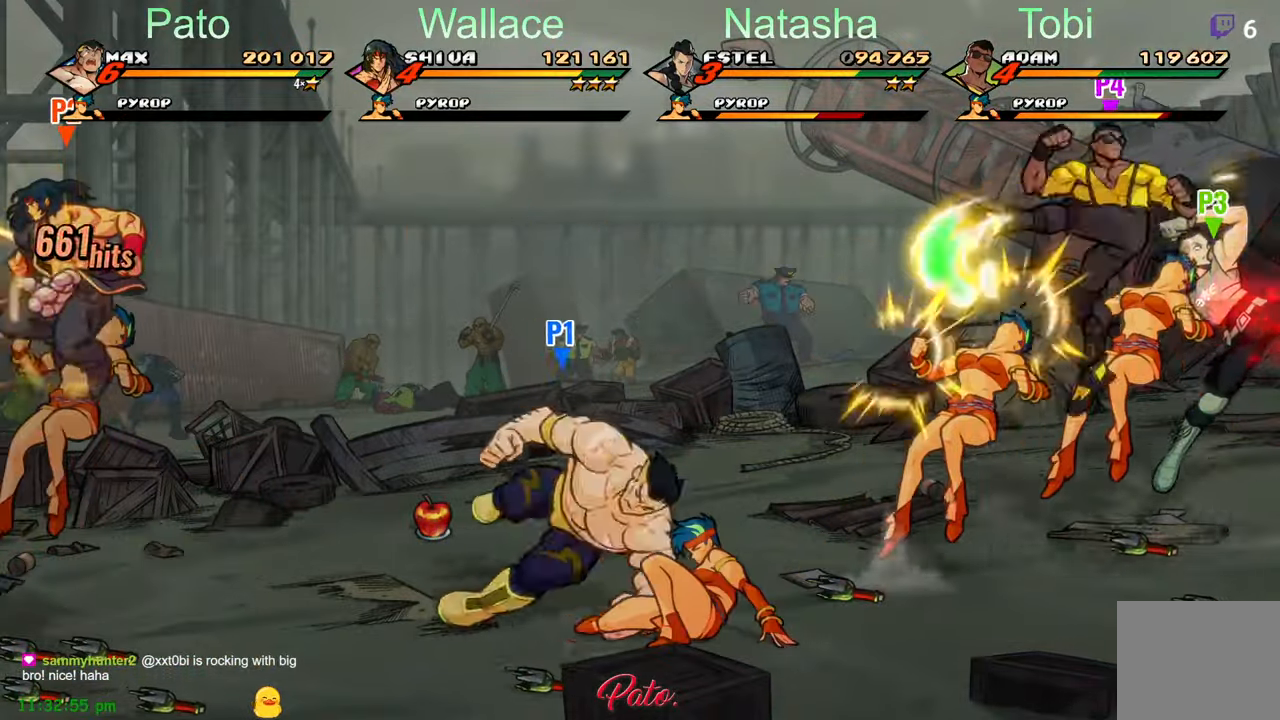
{"buttons": [], "left_stick": "center", "events": [[33, "DPAD_RIGHT", "up"], [133, "L1", "down"], [217, "L1", "up"]]}
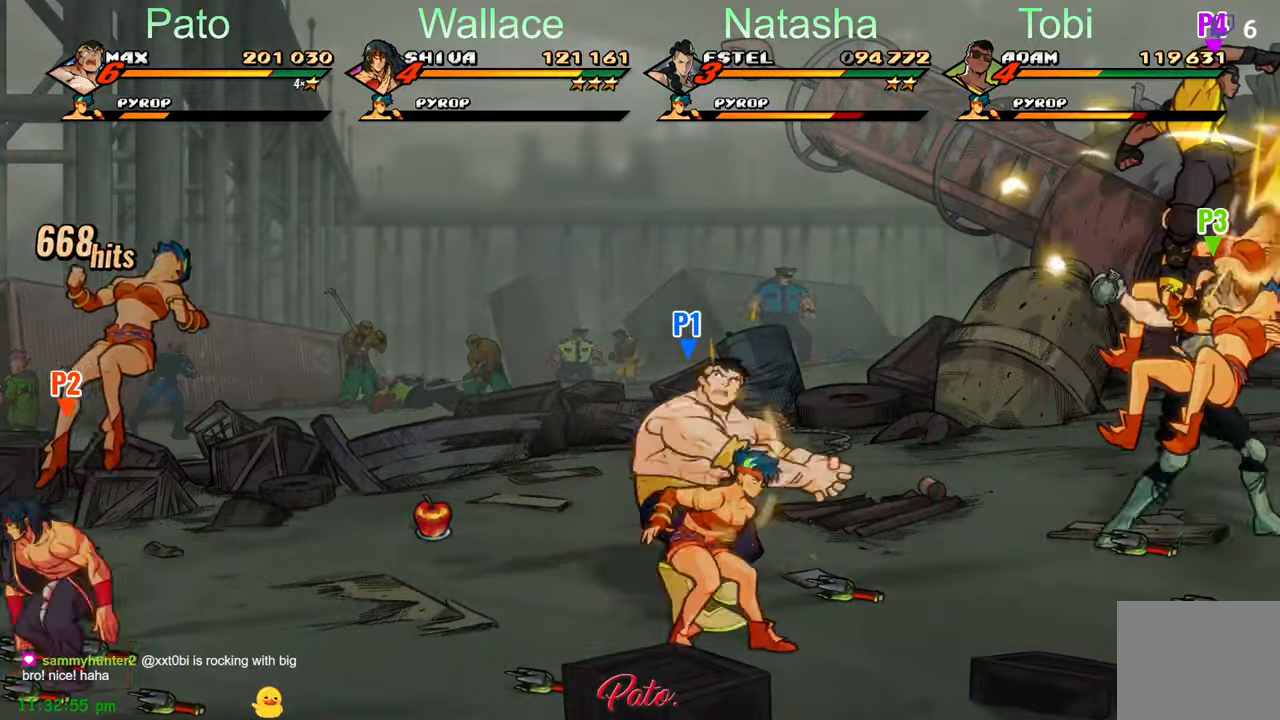
{"buttons": ["DPAD_LEFT"], "left_stick": "center", "events": [[33, "DPAD_RIGHT", "down"], [217, "Y", "down"], [267, "DPAD_RIGHT", "up"], [300, "Y", "up"], [333, "DPAD_LEFT", "down"]]}
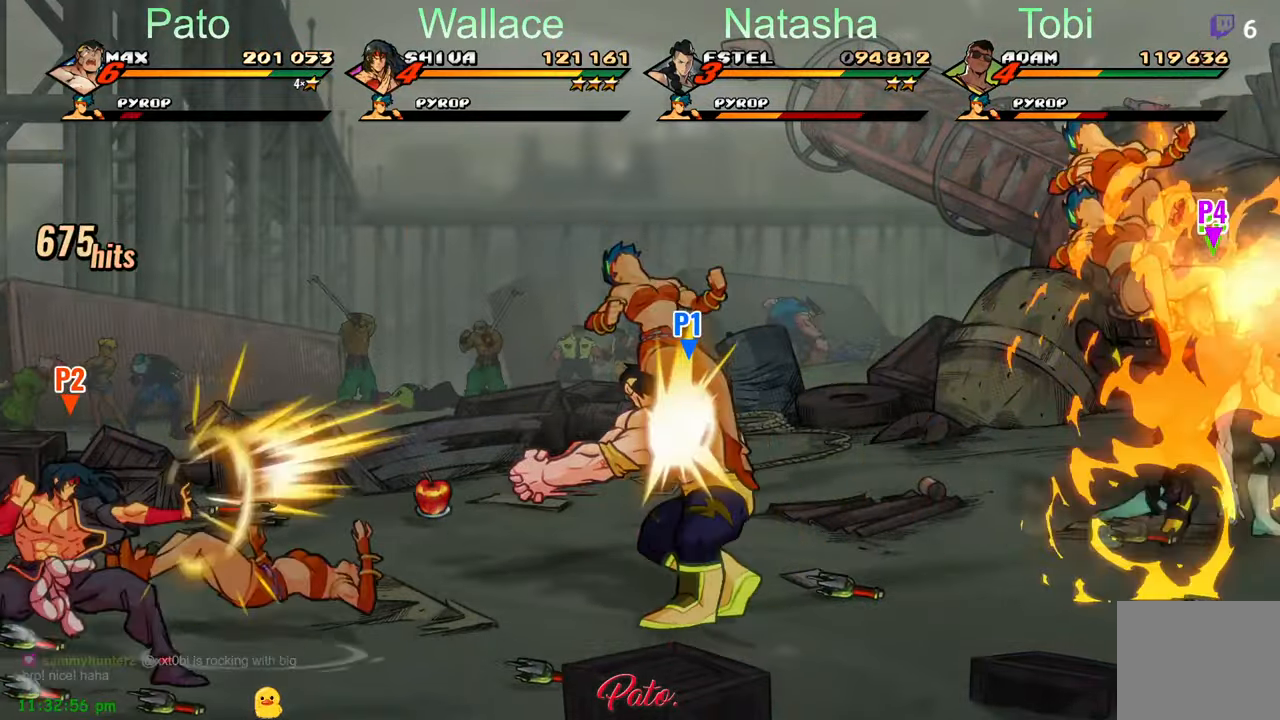
{"buttons": ["DPAD_UP", "DPAD_RIGHT"], "left_stick": "center", "events": [[367, "DPAD_LEFT", "up"], [417, "DPAD_RIGHT", "down"], [450, "DPAD_UP", "down"]]}
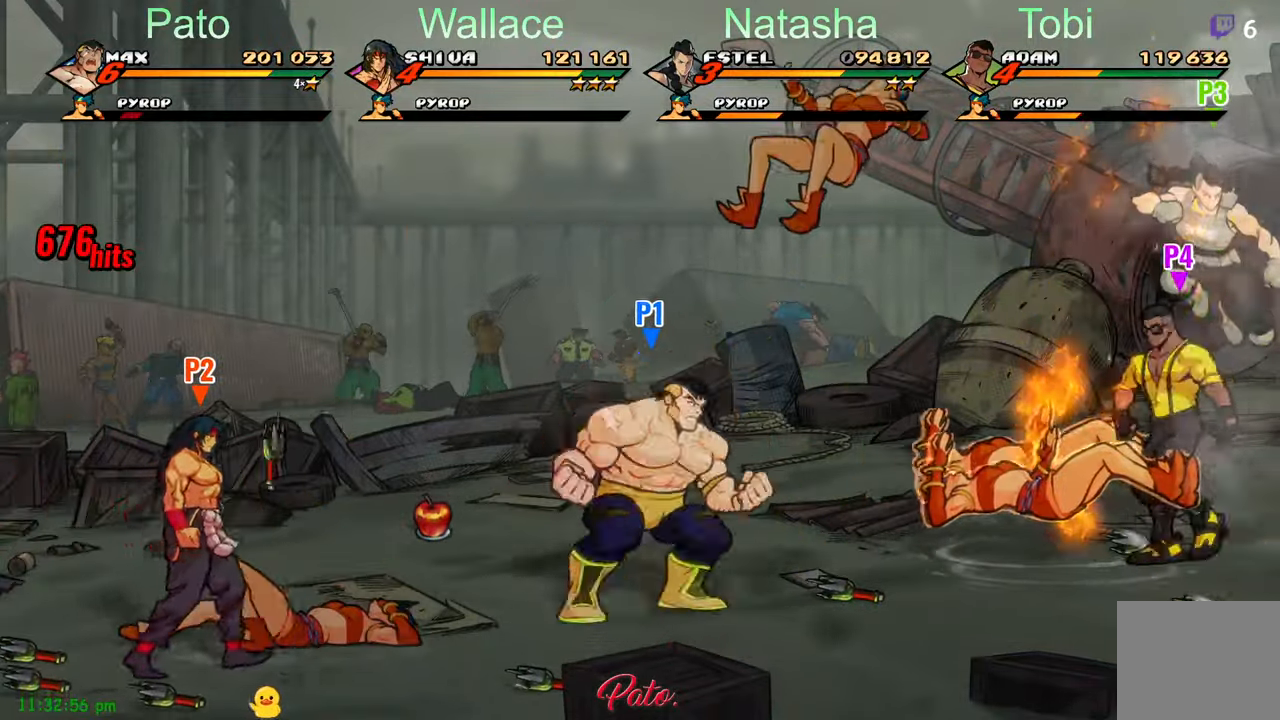
{"buttons": ["Y", "DPAD_LEFT"], "left_stick": "center", "events": [[150, "A", "down"], [200, "DPAD_UP", "up"], [217, "A", "up"], [267, "L1", "down"], [367, "DPAD_RIGHT", "up"], [383, "L1", "up"], [450, "DPAD_LEFT", "down"], [450, "Y", "down"]]}
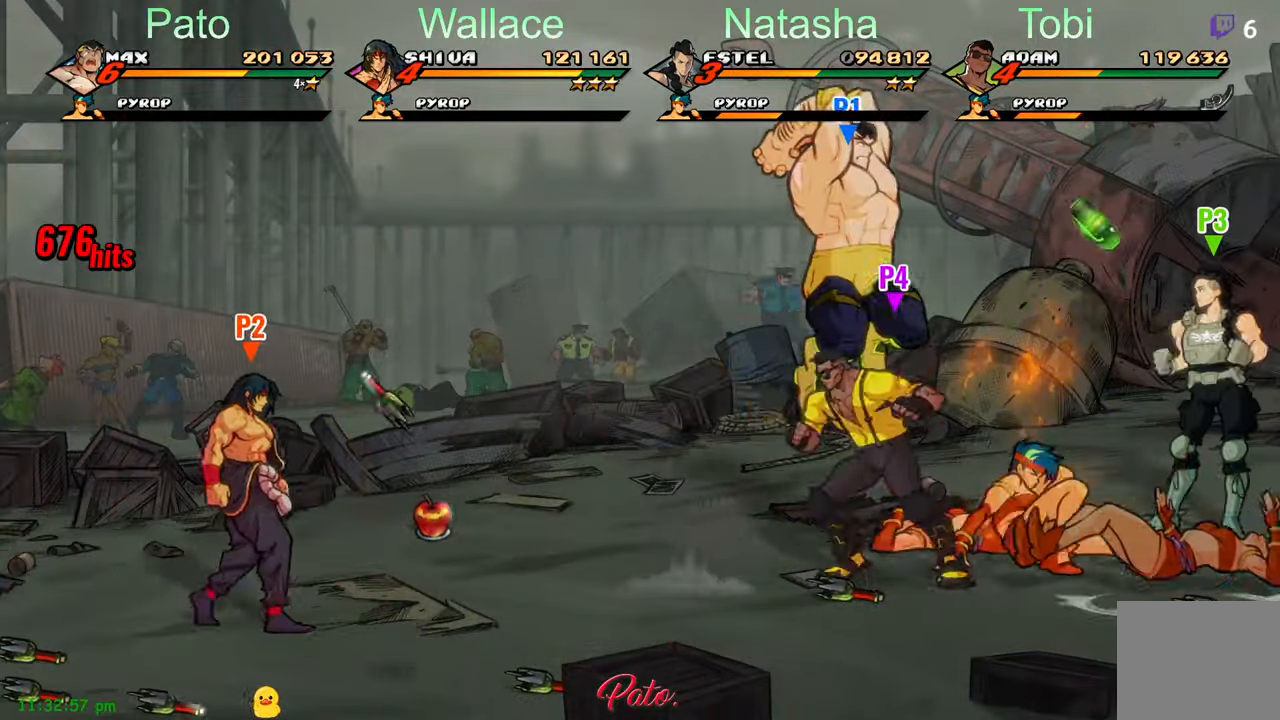
{"buttons": ["Y"], "left_stick": "center", "events": [[217, "DPAD_LEFT", "up"]]}
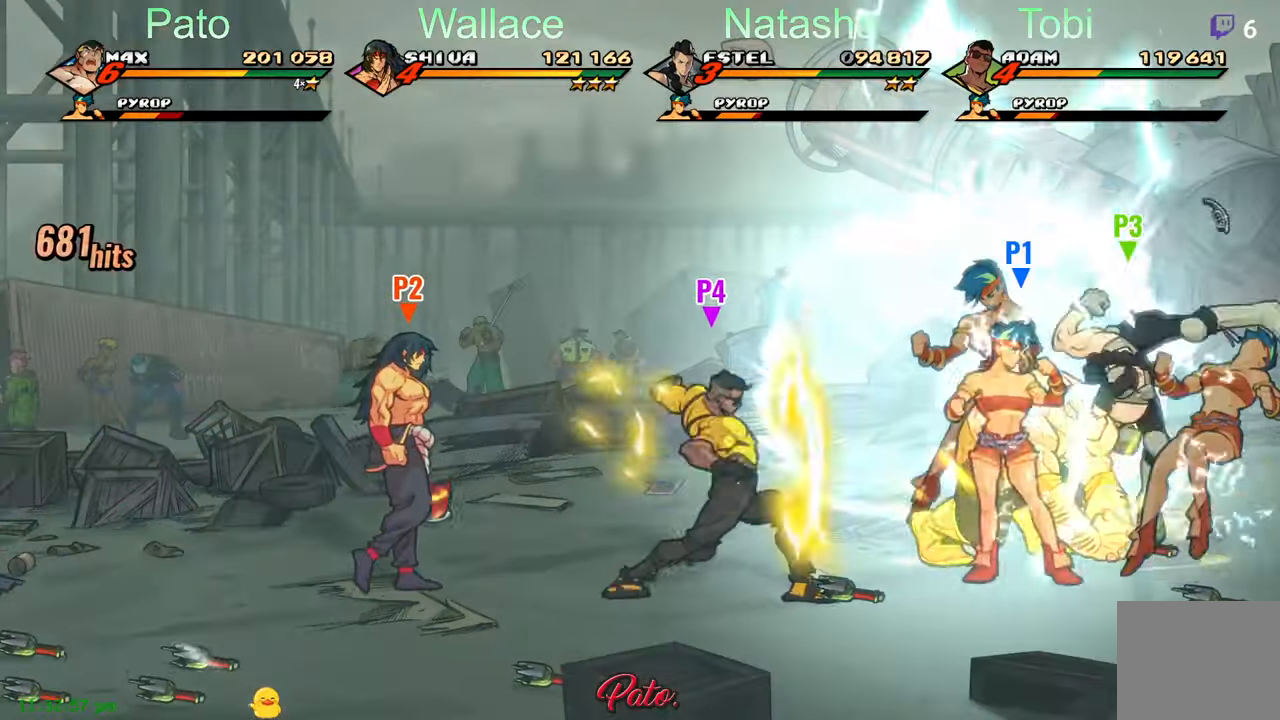
{"buttons": [], "left_stick": "center", "events": [[83, "DPAD_DOWN", "down"], [267, "DPAD_DOWN", "up"], [300, "L1", "down"], [300, "Y", "up"], [400, "L1", "up"]]}
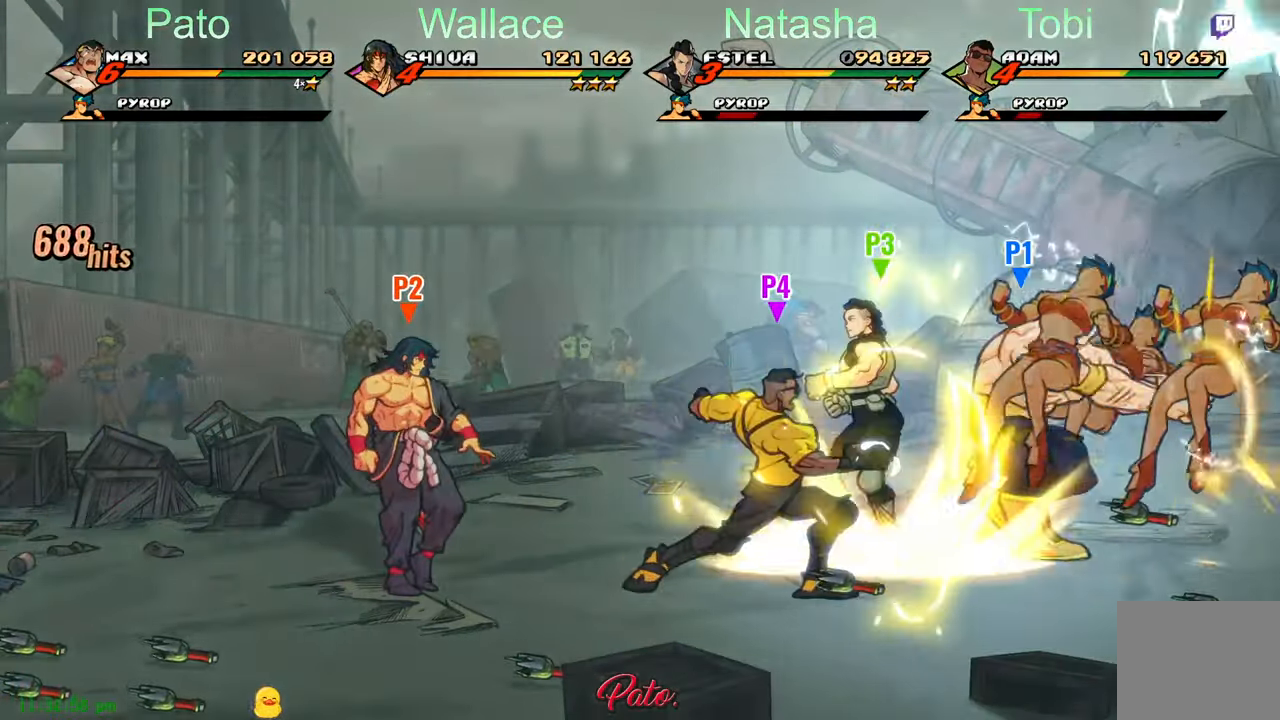
{"buttons": ["DPAD_LEFT"], "left_stick": "center", "events": [[33, "DPAD_LEFT", "down"], [117, "Y", "down"], [183, "Y", "up"], [267, "Y", "down"], [367, "Y", "up"]]}
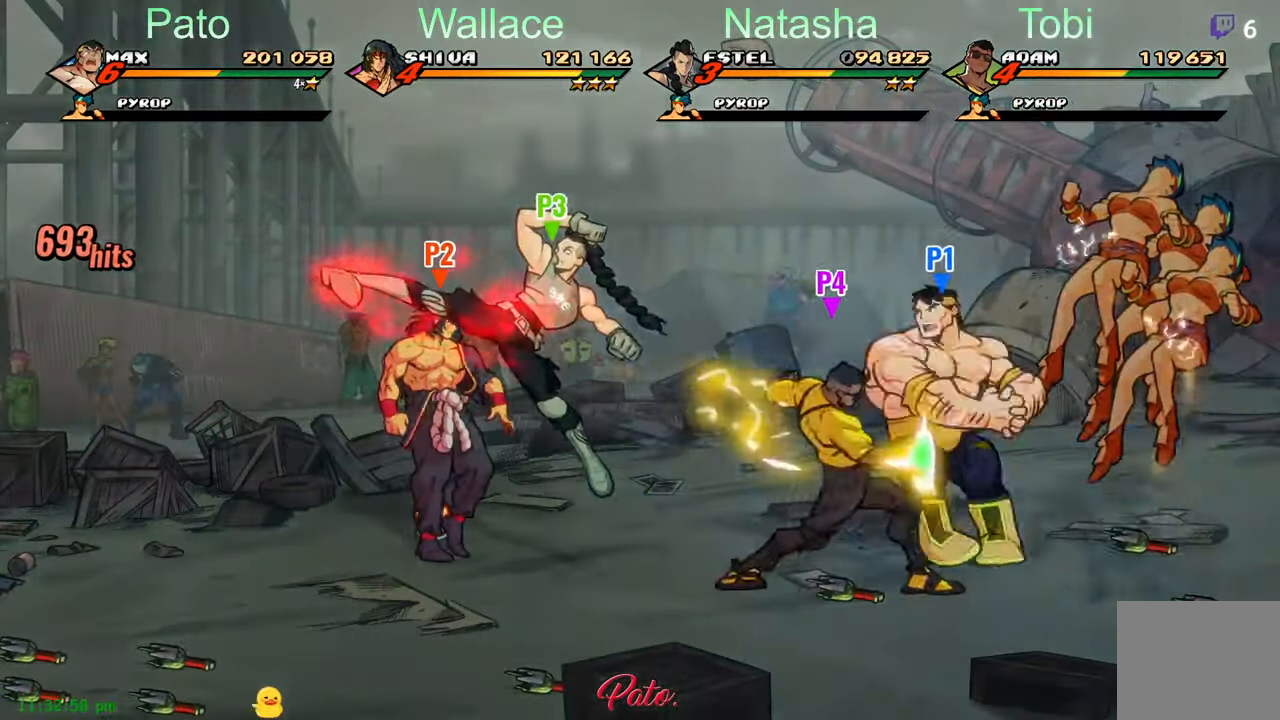
{"buttons": ["DPAD_LEFT"], "left_stick": "center", "events": []}
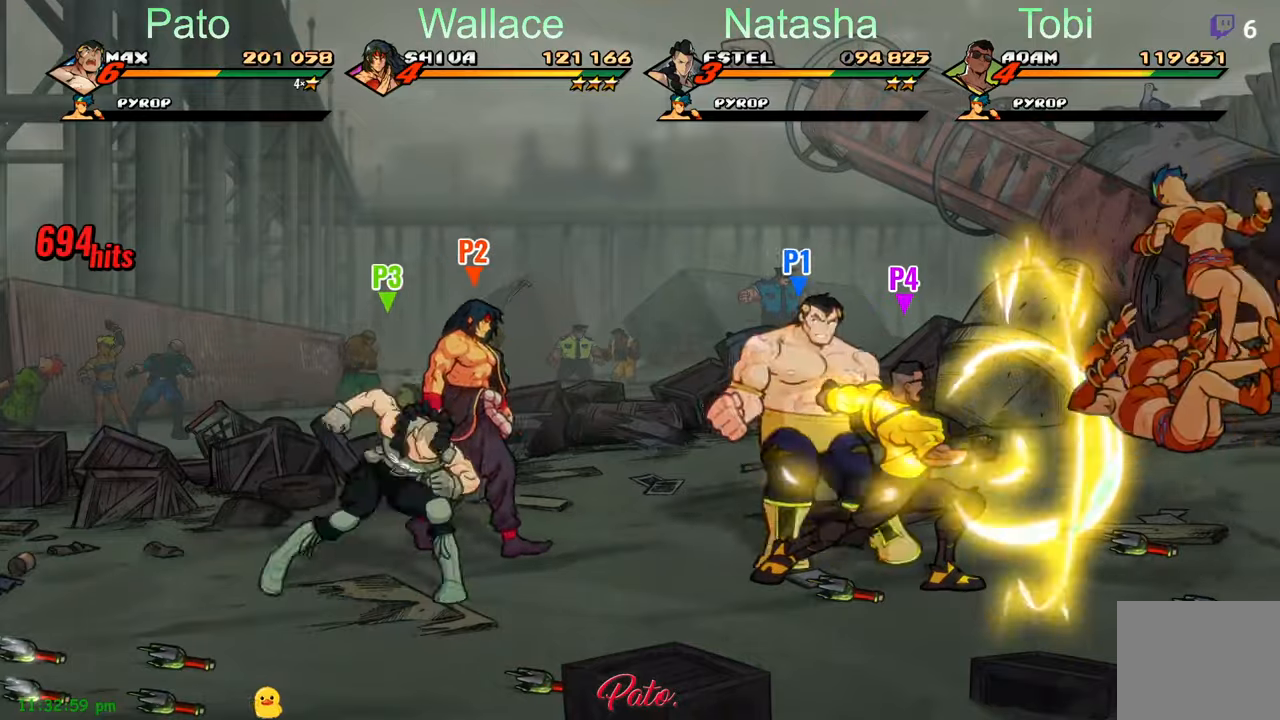
{"buttons": ["DPAD_LEFT"], "left_stick": "center", "events": []}
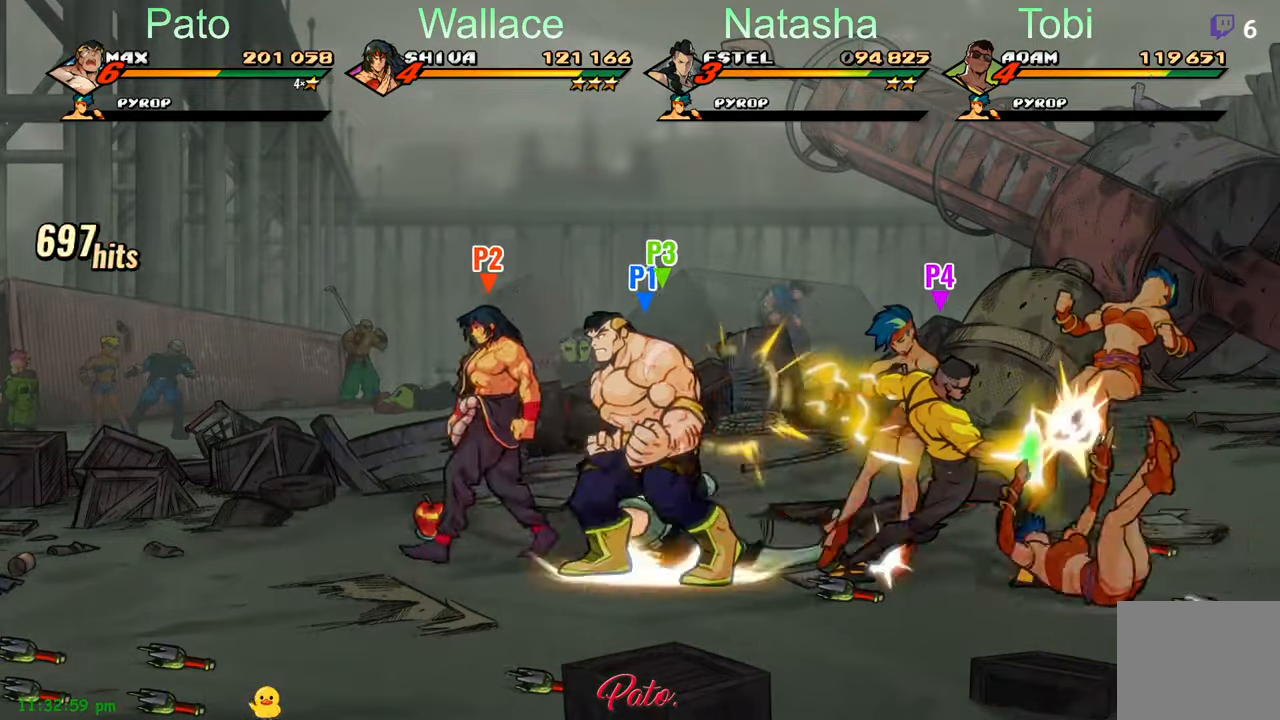
{"buttons": ["DPAD_UP", "DPAD_LEFT"], "left_stick": "center", "events": [[384, "DPAD_UP", "down"]]}
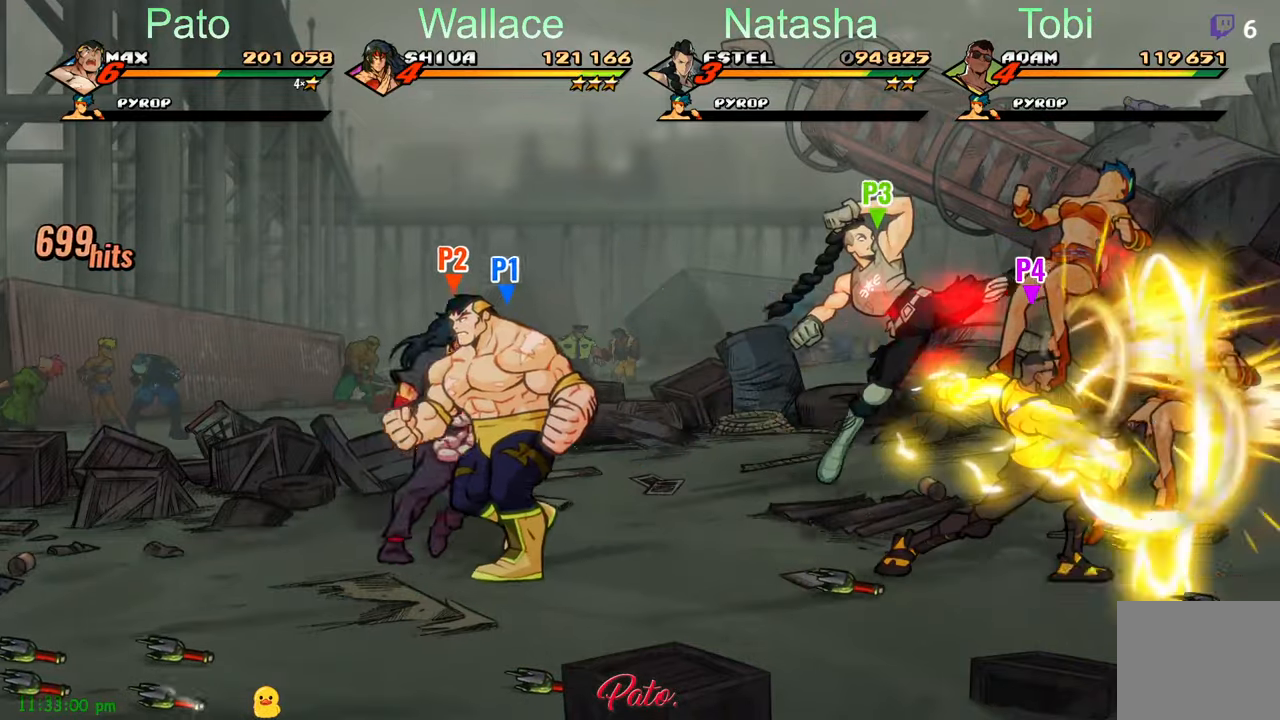
{"buttons": ["DPAD_RIGHT"], "left_stick": "center", "events": [[84, "DPAD_UP", "up"], [134, "DPAD_LEFT", "up"], [317, "DPAD_RIGHT", "down"]]}
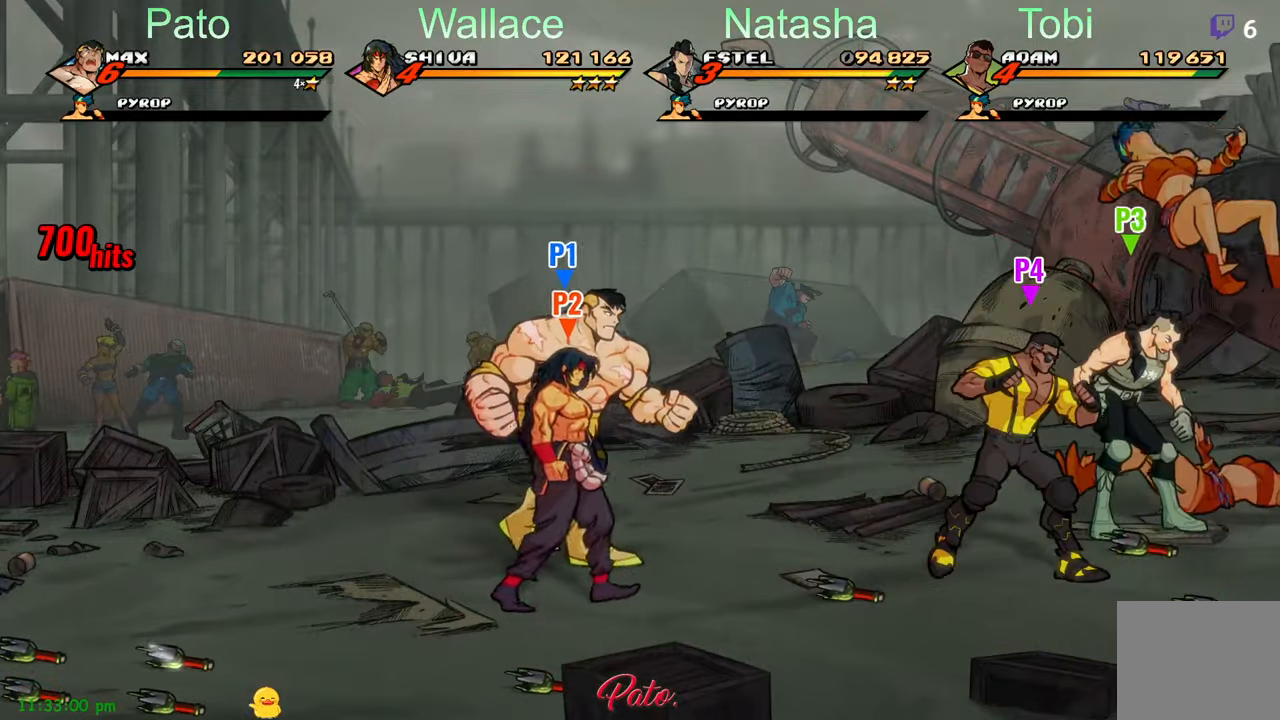
{"buttons": ["DPAD_RIGHT"], "left_stick": "center", "events": []}
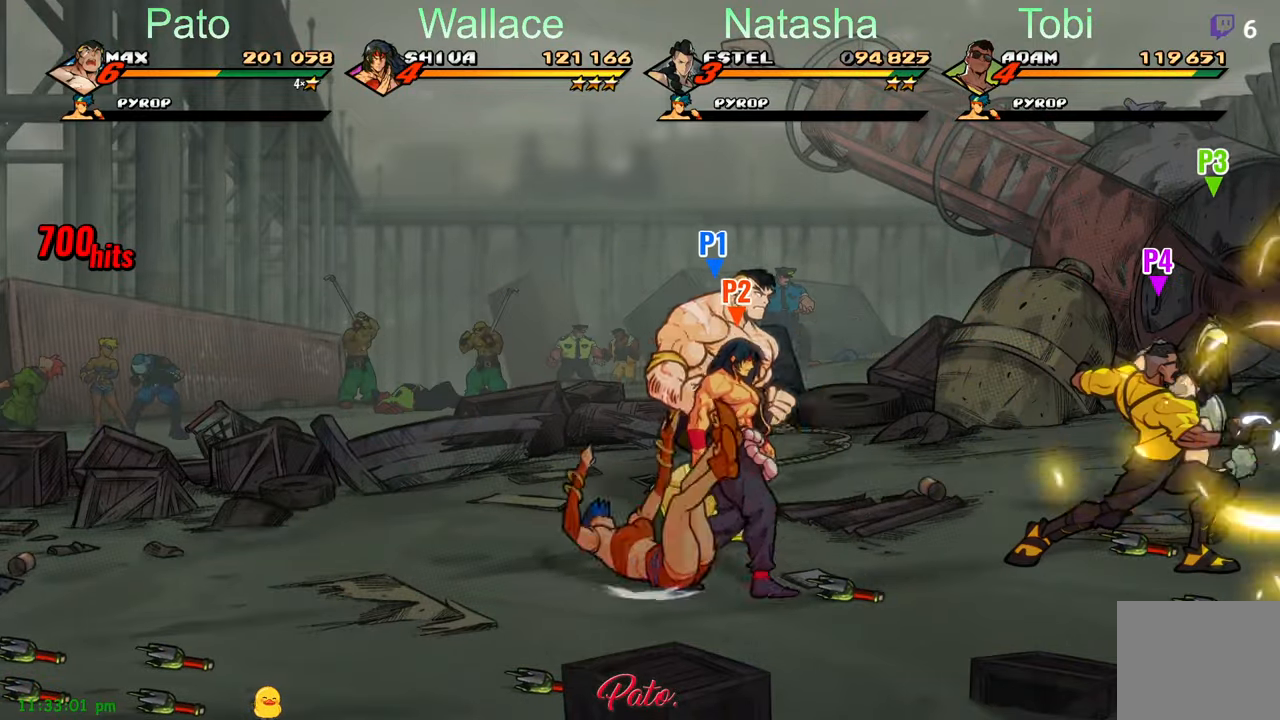
{"buttons": ["B", "DPAD_DOWN", "DPAD_RIGHT"], "left_stick": "center", "events": [[117, "DPAD_DOWN", "down"], [417, "B", "down"]]}
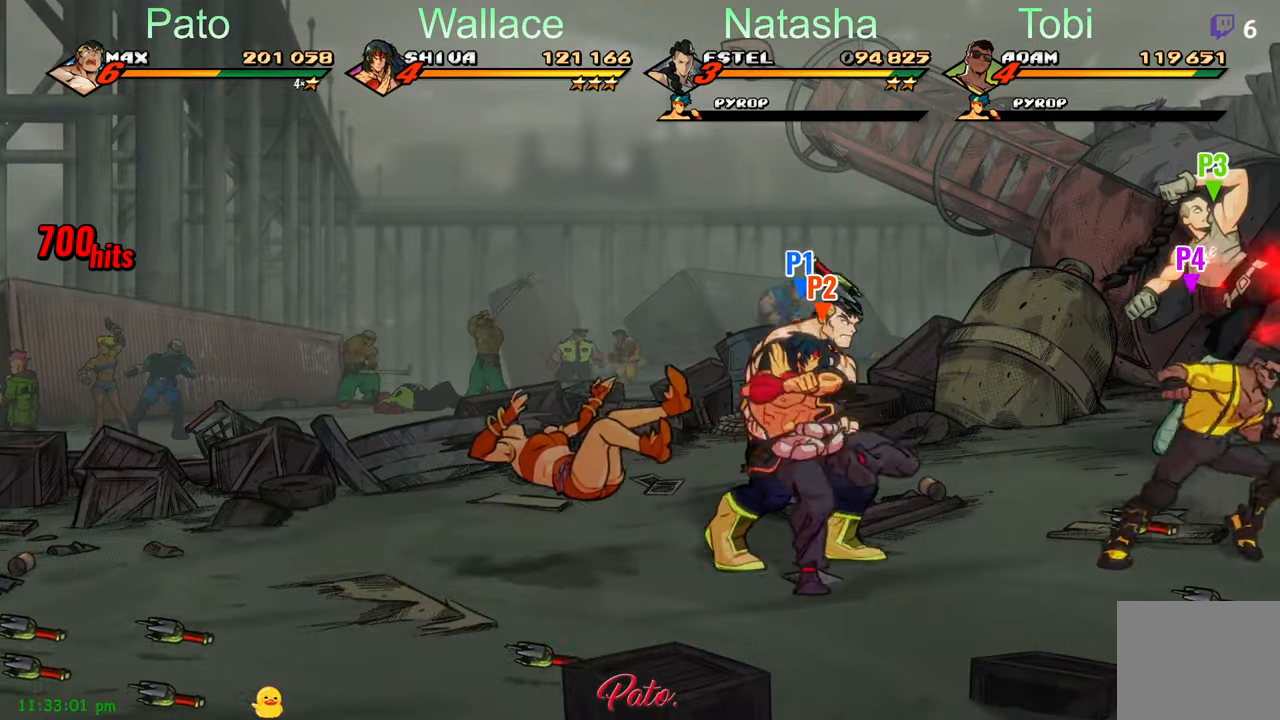
{"buttons": ["DPAD_RIGHT"], "left_stick": "center", "events": [[34, "B", "up"], [400, "DPAD_DOWN", "up"]]}
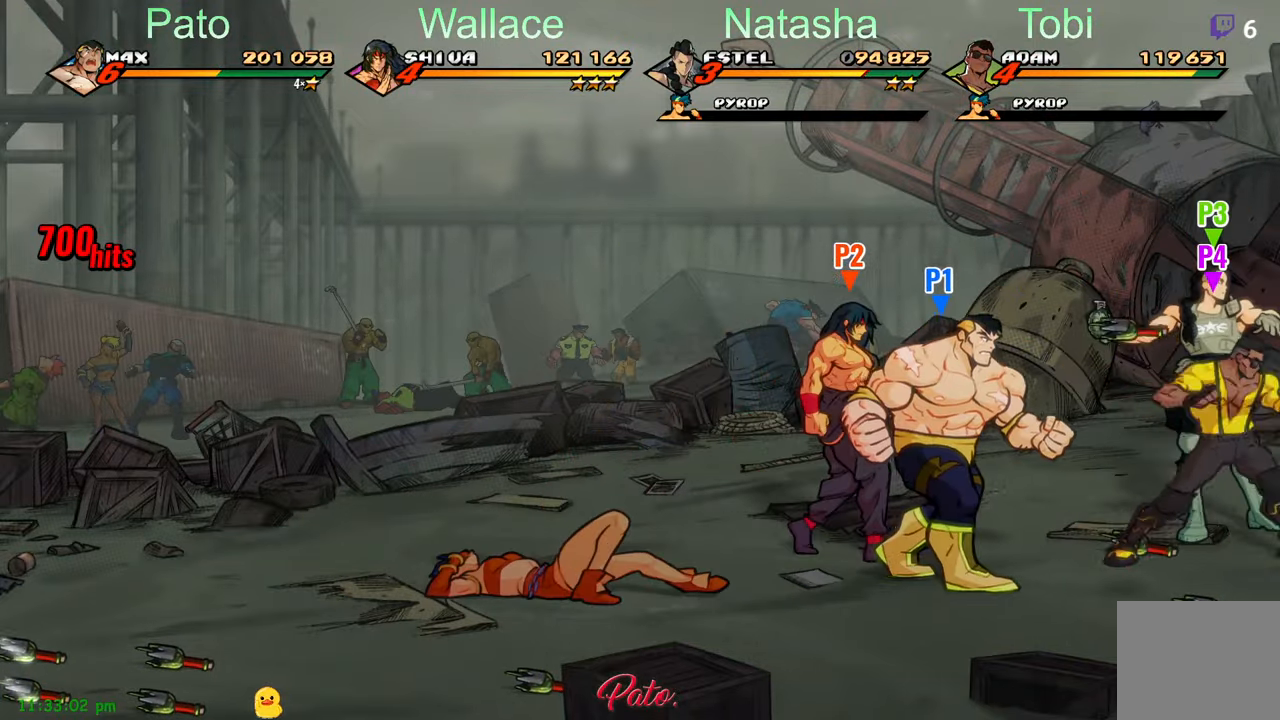
{"buttons": ["DPAD_UP", "DPAD_RIGHT"], "left_stick": "center", "events": [[100, "B", "down"], [217, "B", "up"], [500, "DPAD_UP", "down"]]}
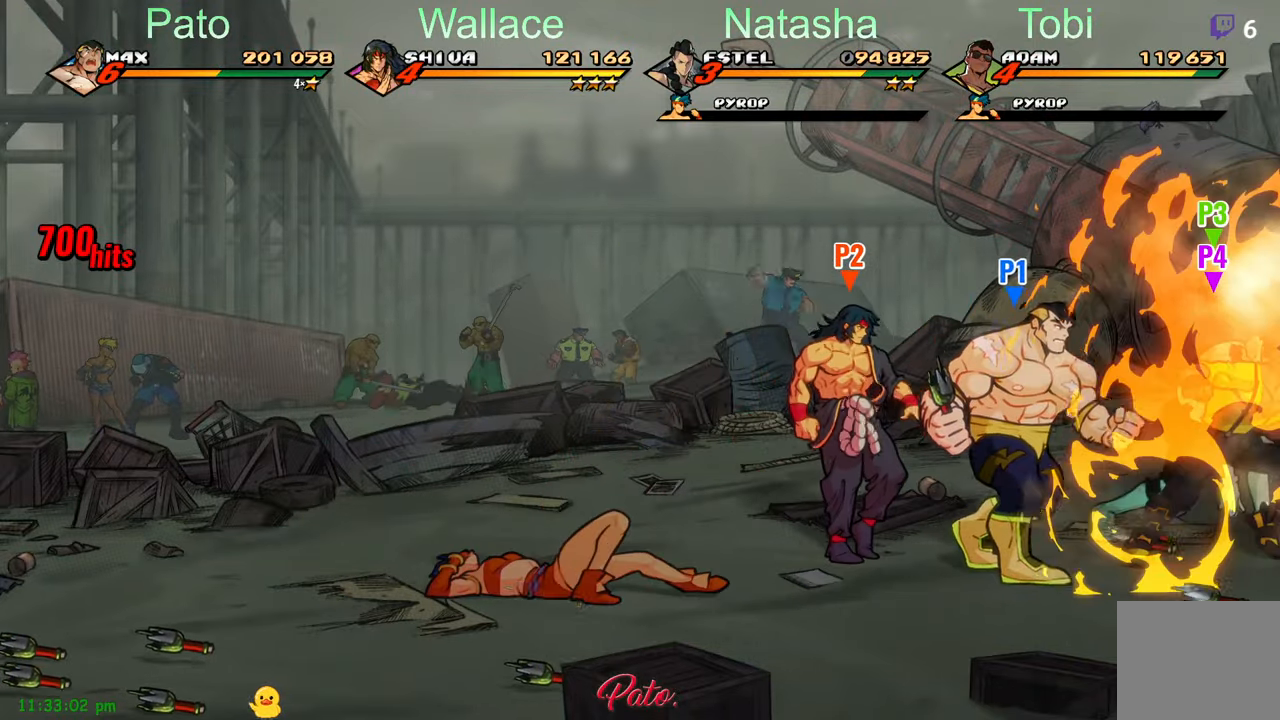
{"buttons": ["DPAD_UP", "DPAD_RIGHT"], "left_stick": "center", "events": []}
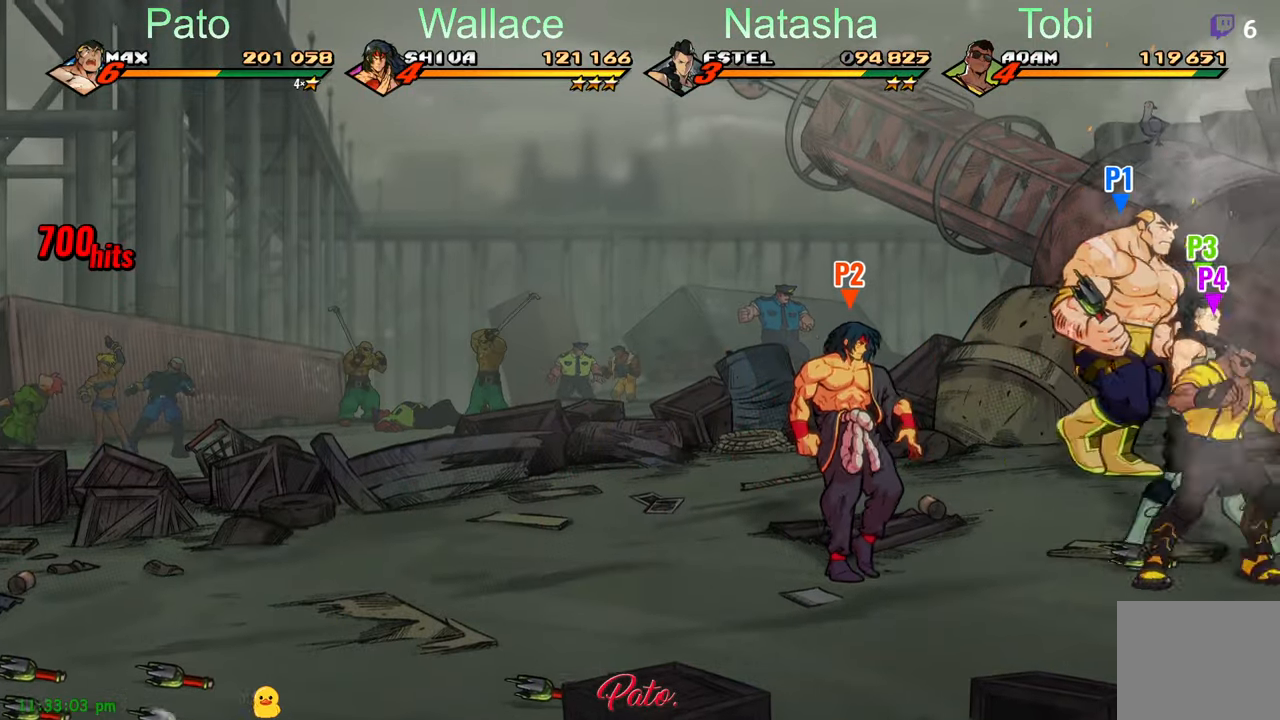
{"buttons": ["DPAD_RIGHT"], "left_stick": "center", "events": [[317, "B", "down"], [384, "DPAD_UP", "up"], [400, "B", "up"]]}
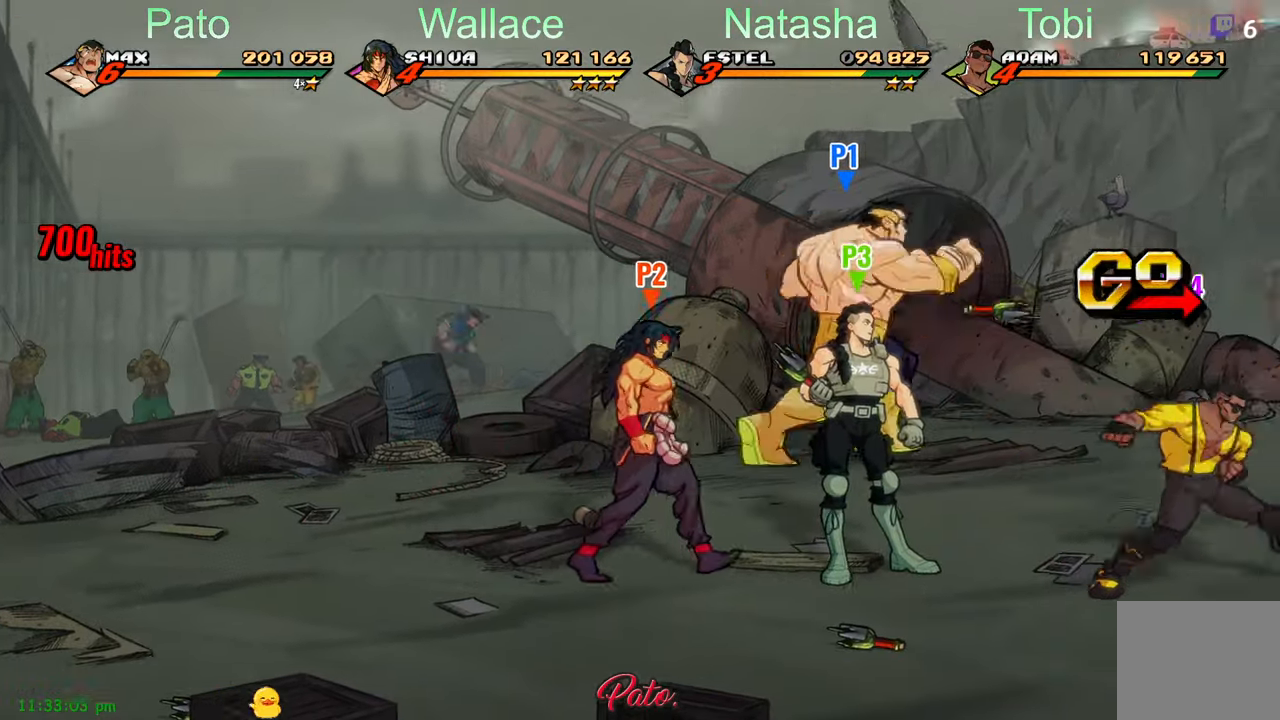
{"buttons": [], "left_stick": "center", "events": [[67, "DPAD_RIGHT", "up"]]}
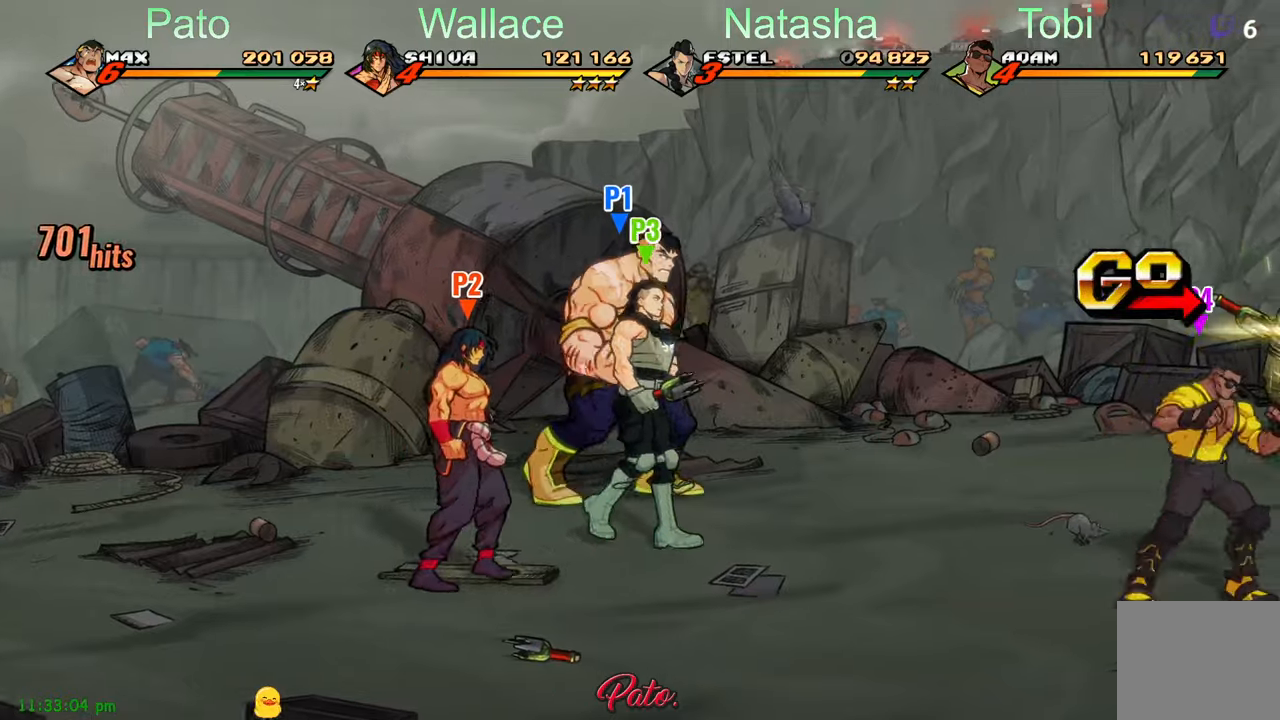
{"buttons": [], "left_stick": "center", "events": []}